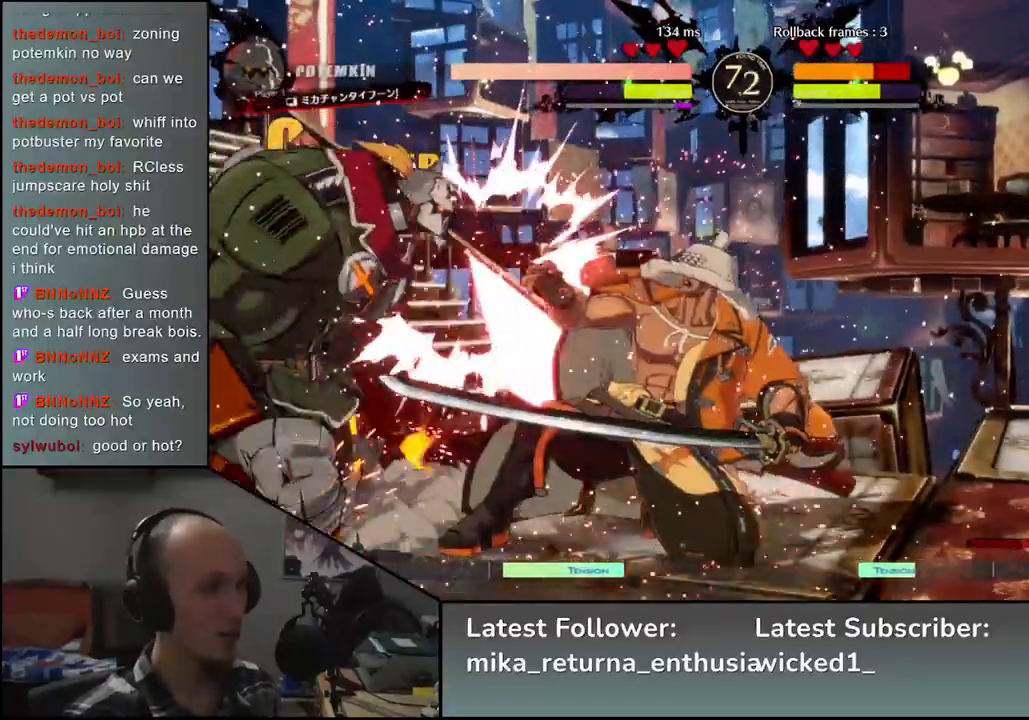
Gameplay with a controller (arcade stick); each line is a JSON object with the inputs held at the frame after it. "events" lists button and stick changes between this image and that frame as [ms after this image, input, new state], when the widget could be followed in between. Not read: L3 R3.
{"buttons": [], "left_stick": "down-right", "events": []}
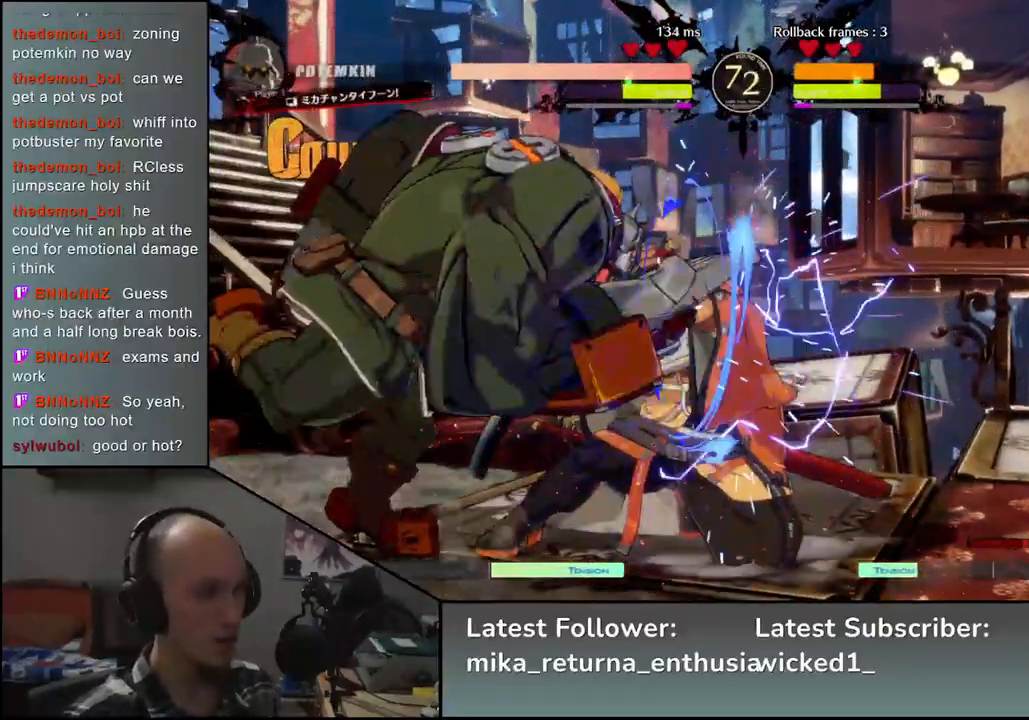
{"buttons": [], "left_stick": "down-right", "events": []}
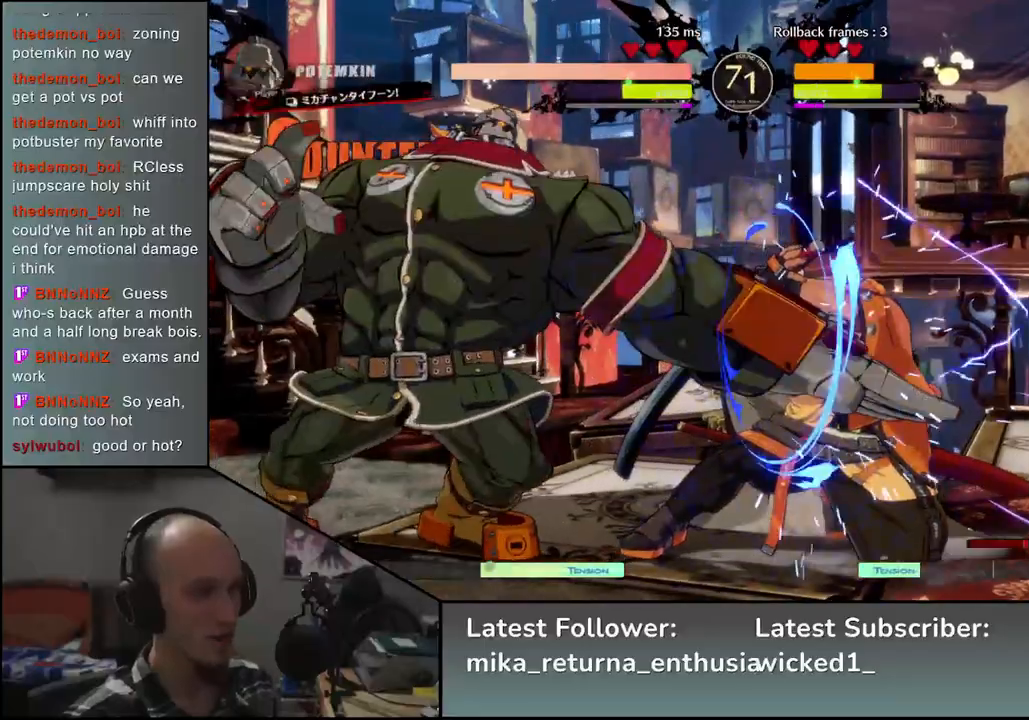
{"buttons": [], "left_stick": "up-right", "events": [[333, "left_stick", "up-right"]]}
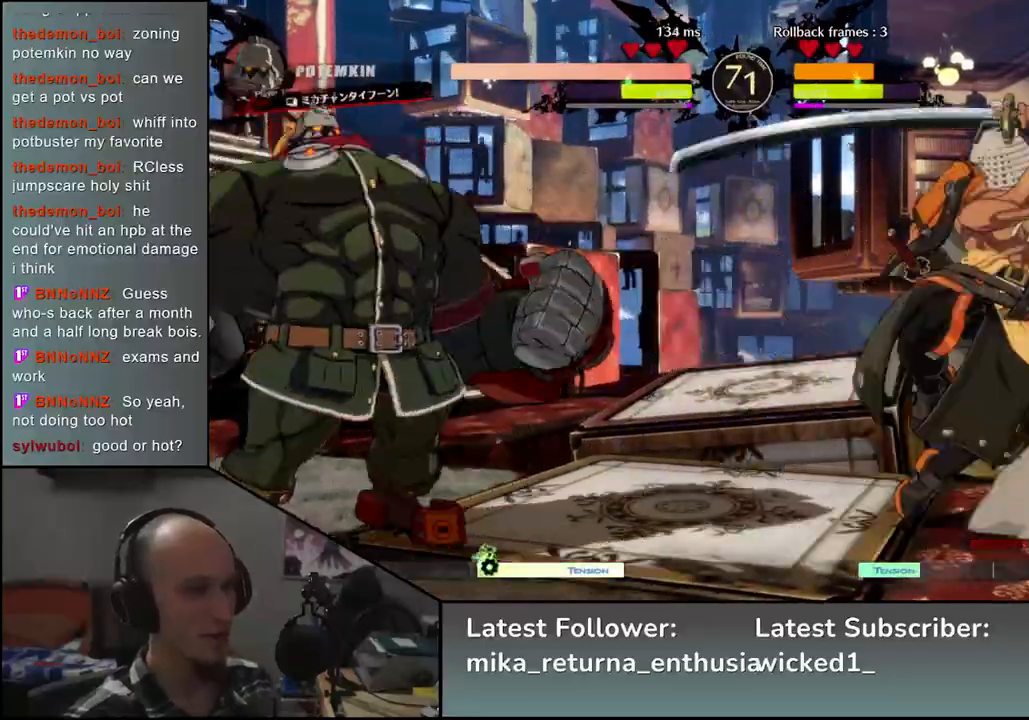
{"buttons": [], "left_stick": "down-right", "events": [[67, "left_stick", "down-right"]]}
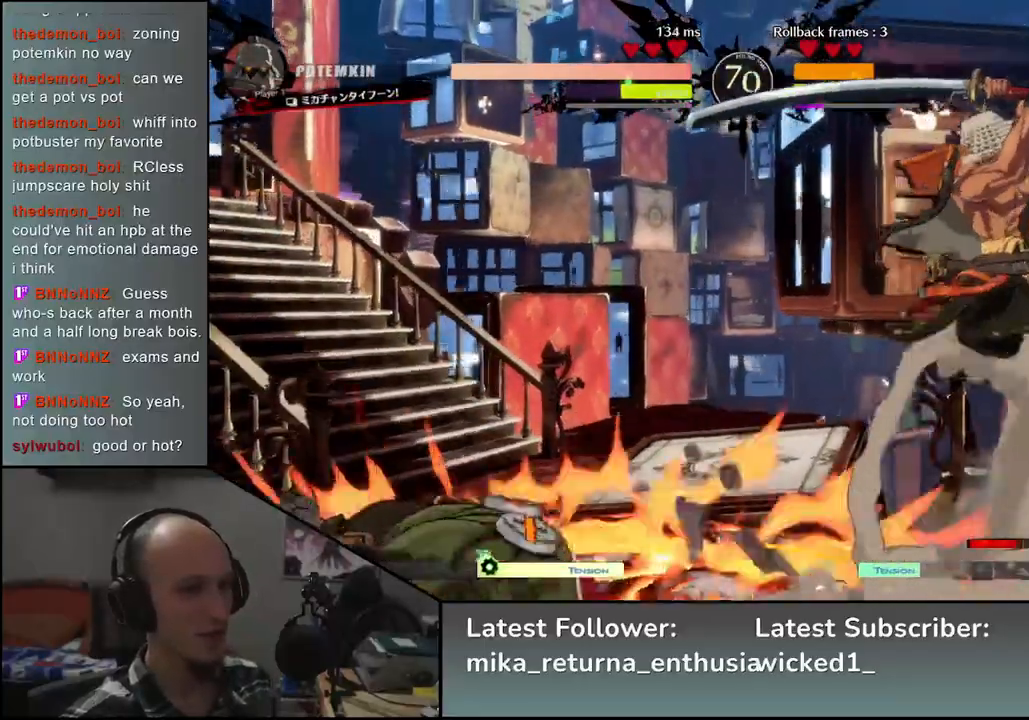
{"buttons": [], "left_stick": "left", "events": [[150, "left_stick", "right"], [367, "left_stick", "down"], [433, "left_stick", "left"]]}
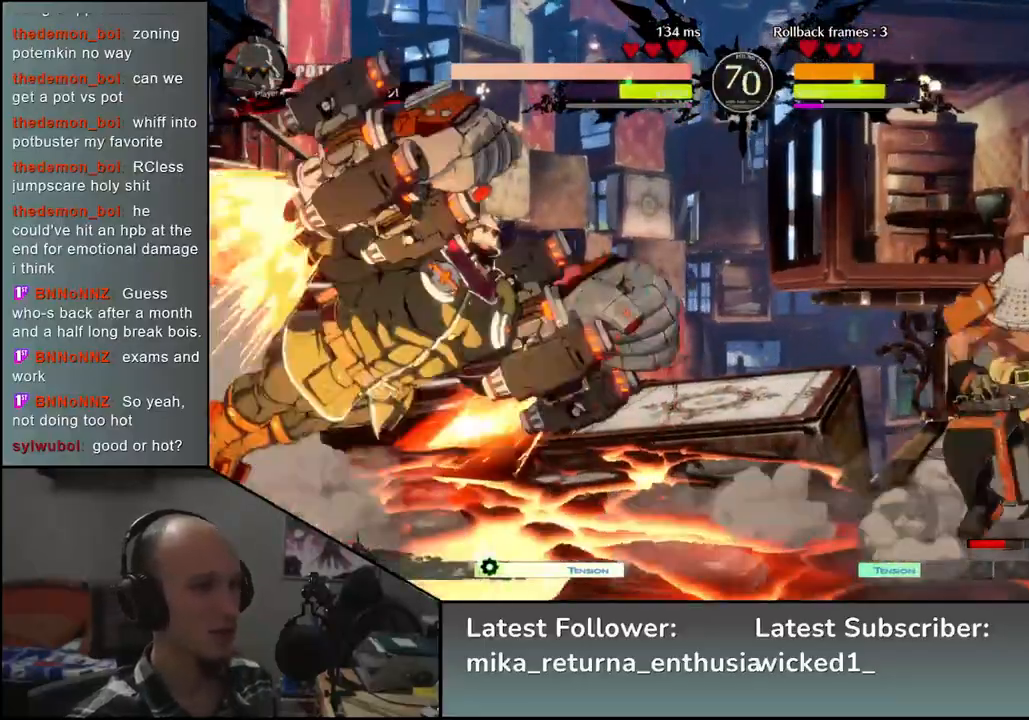
{"buttons": [], "left_stick": "right", "events": [[50, "left_stick", "right"]]}
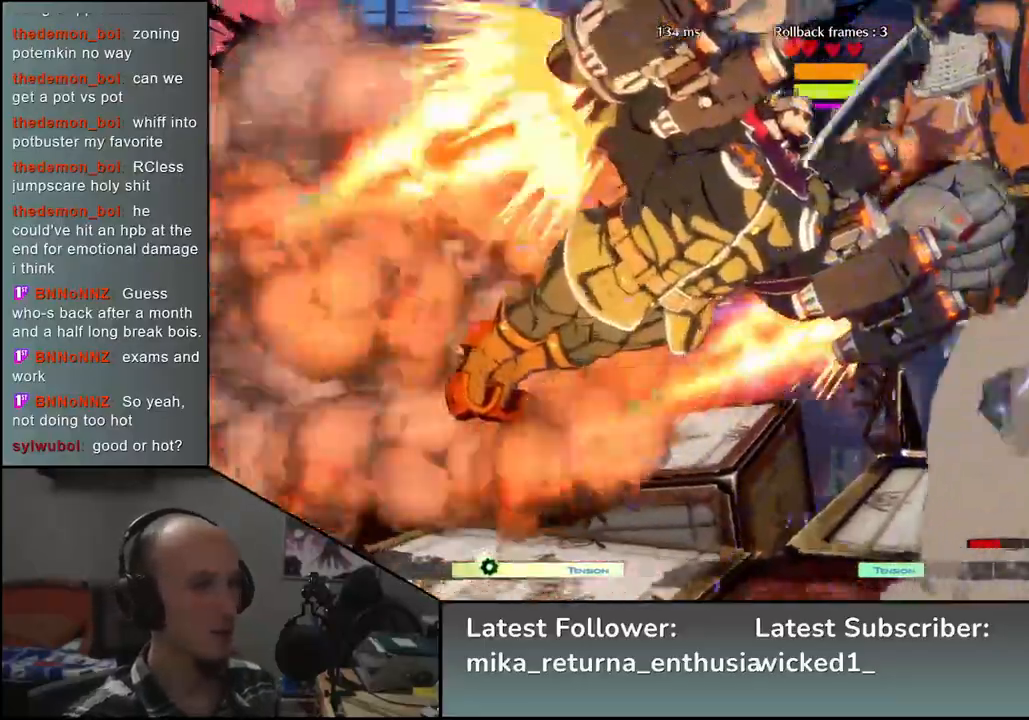
{"buttons": ["L2"], "left_stick": "down-right", "events": [[117, "L2", "down"], [167, "L2", "up"], [267, "L2", "down"], [317, "L2", "up"], [383, "left_stick", "down-right"], [483, "L2", "down"]]}
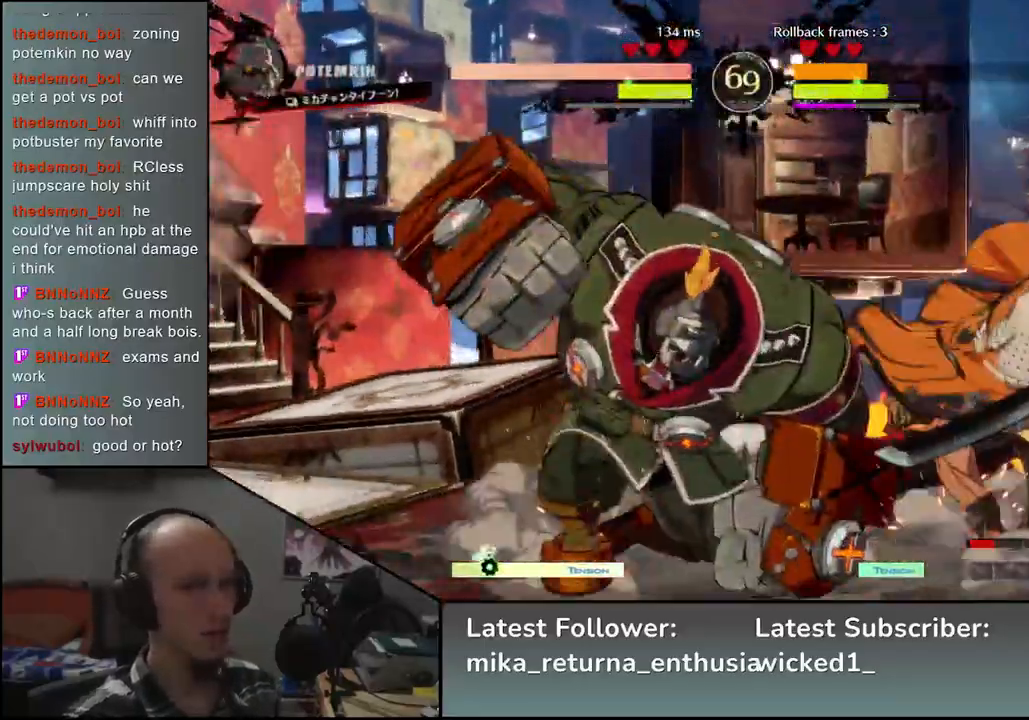
{"buttons": [], "left_stick": "down-right", "events": [[50, "L2", "up"], [117, "L2", "down"], [200, "L2", "up"], [350, "TRIANGLE", "down"], [467, "TRIANGLE", "up"]]}
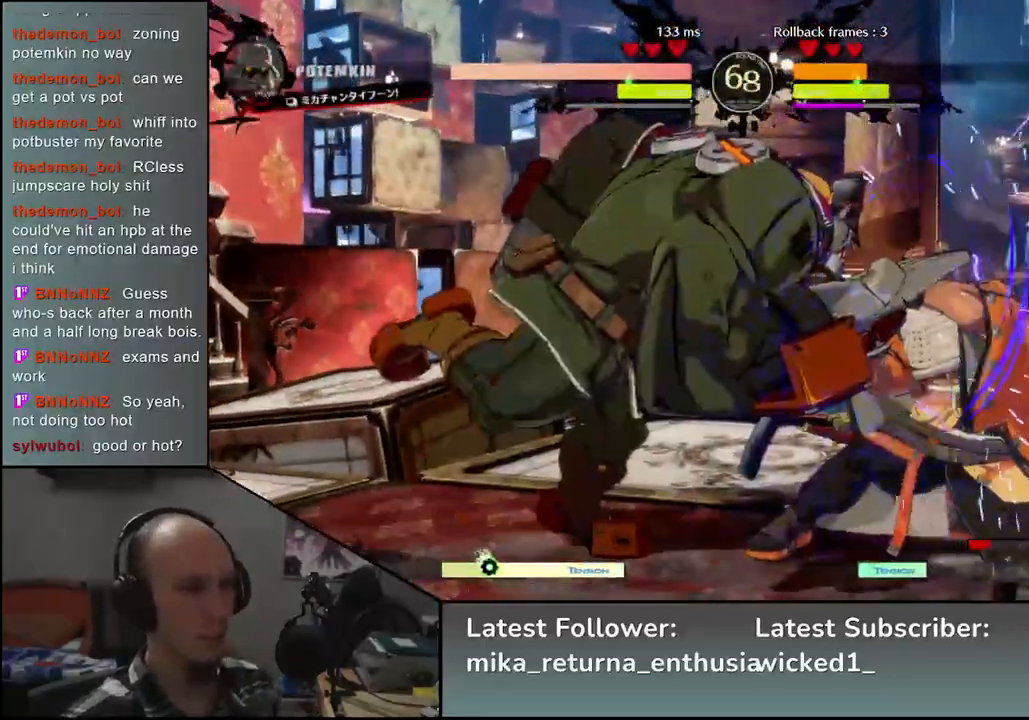
{"buttons": [], "left_stick": "down-right", "events": []}
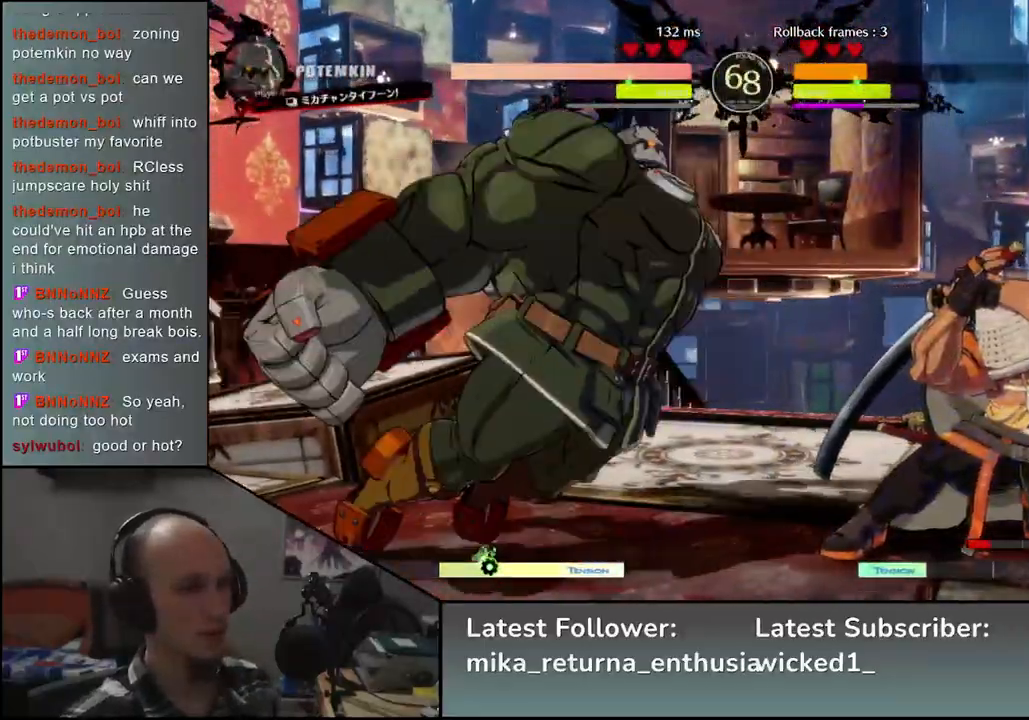
{"buttons": [], "left_stick": "down-right", "events": []}
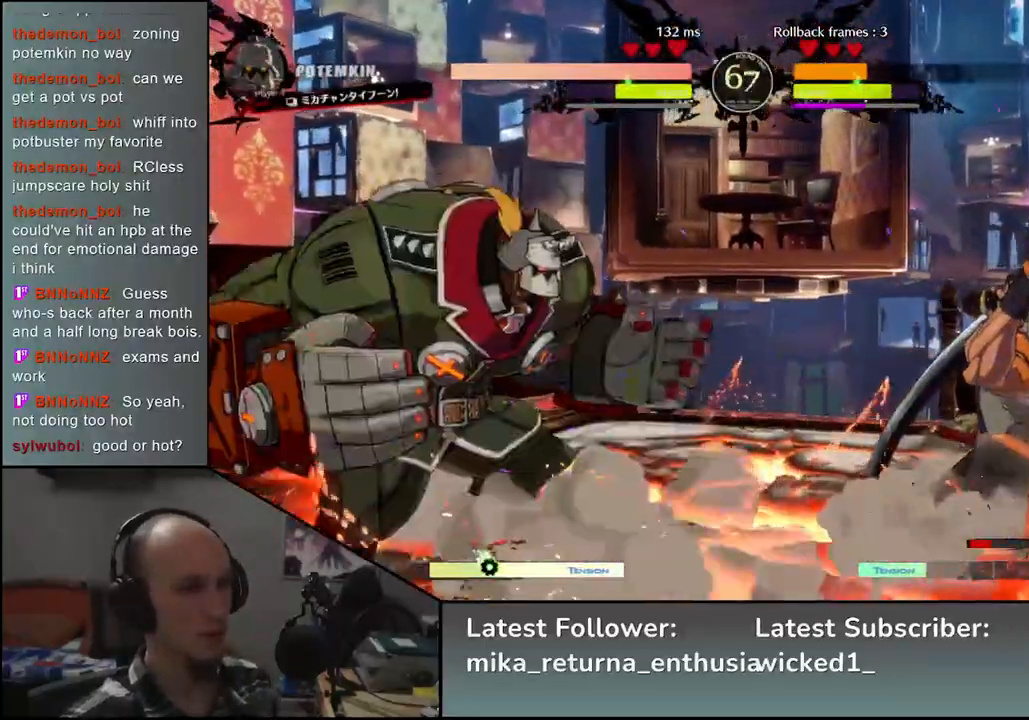
{"buttons": [], "left_stick": "down-right", "events": [[250, "left_stick", "up"], [450, "left_stick", "down-right"]]}
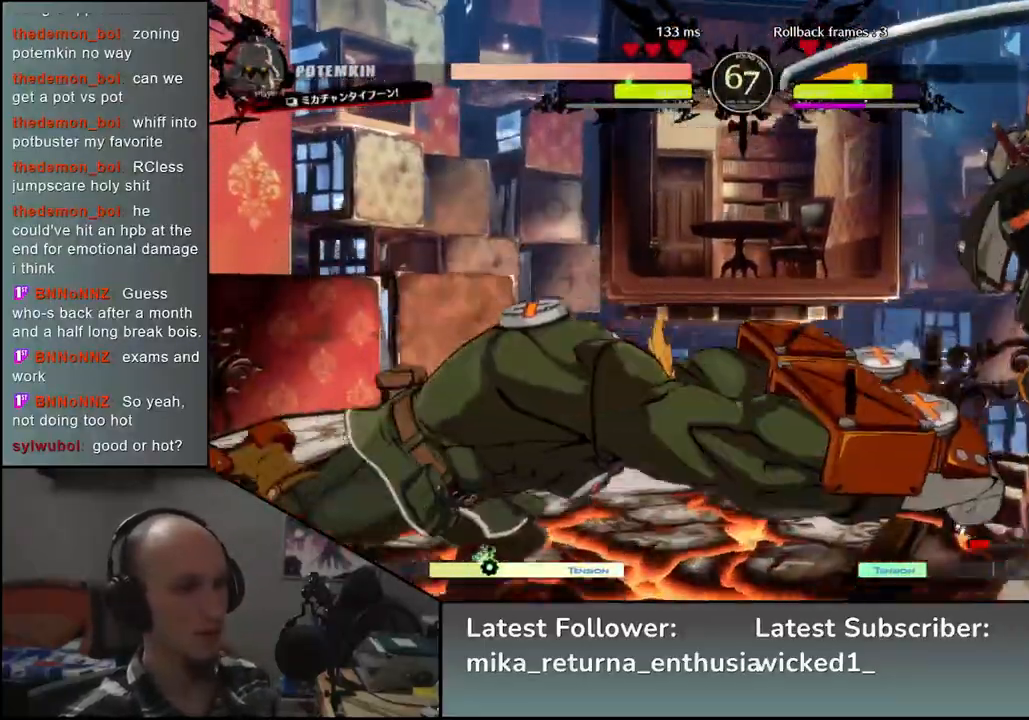
{"buttons": [], "left_stick": "right", "events": [[183, "left_stick", "right"]]}
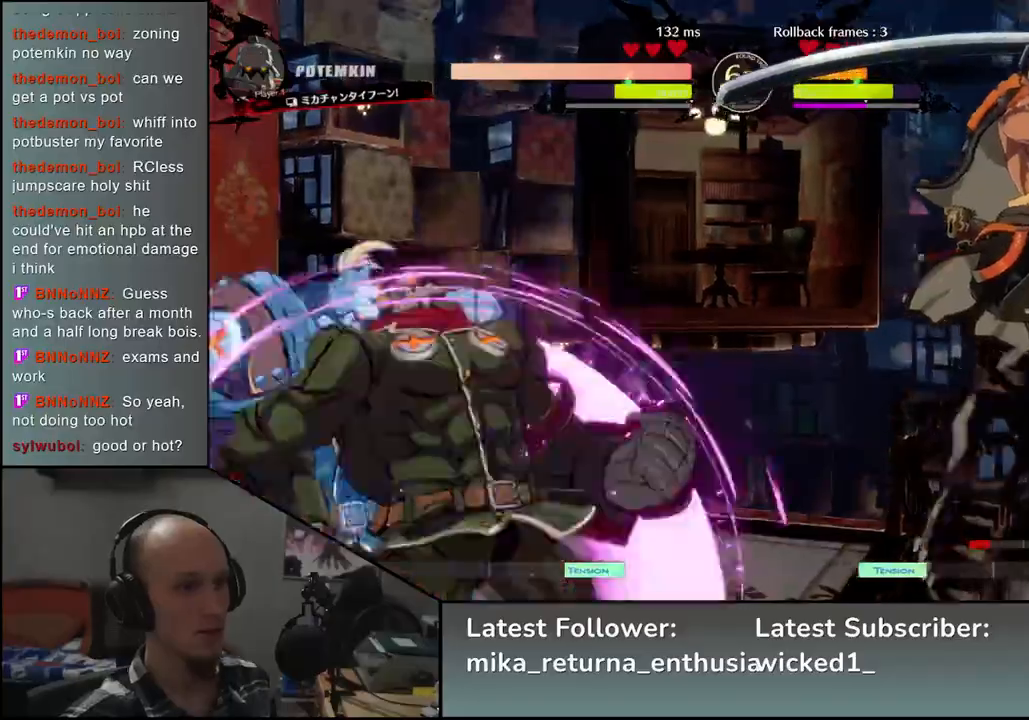
{"buttons": ["R2"], "left_stick": "right", "events": [[467, "R2", "down"]]}
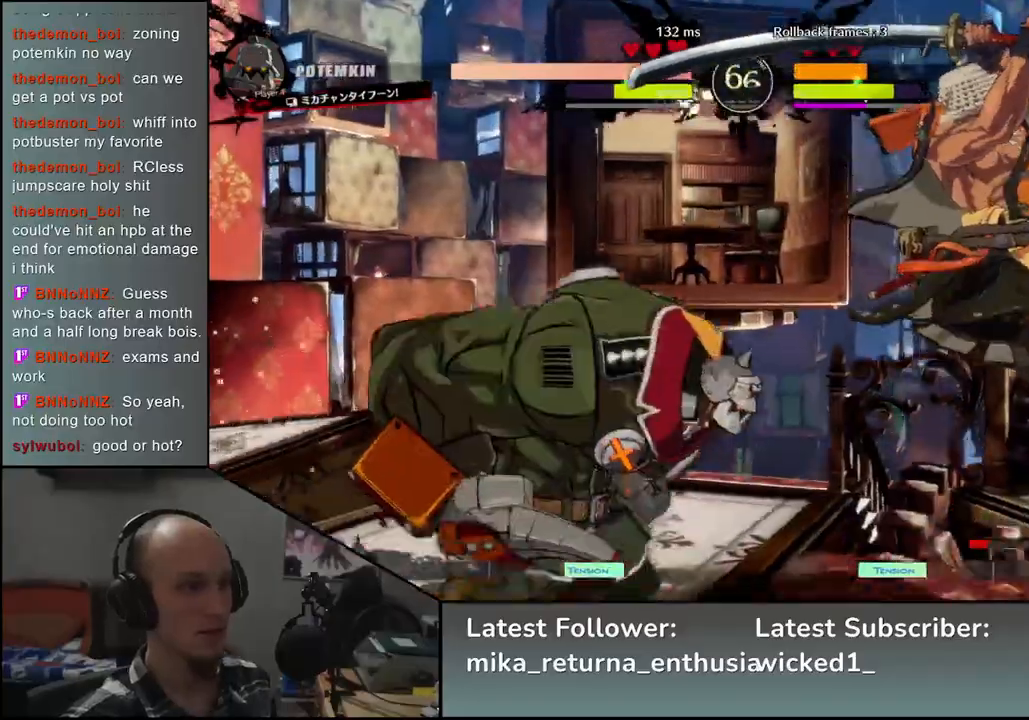
{"buttons": [], "left_stick": "right", "events": [[50, "R2", "up"]]}
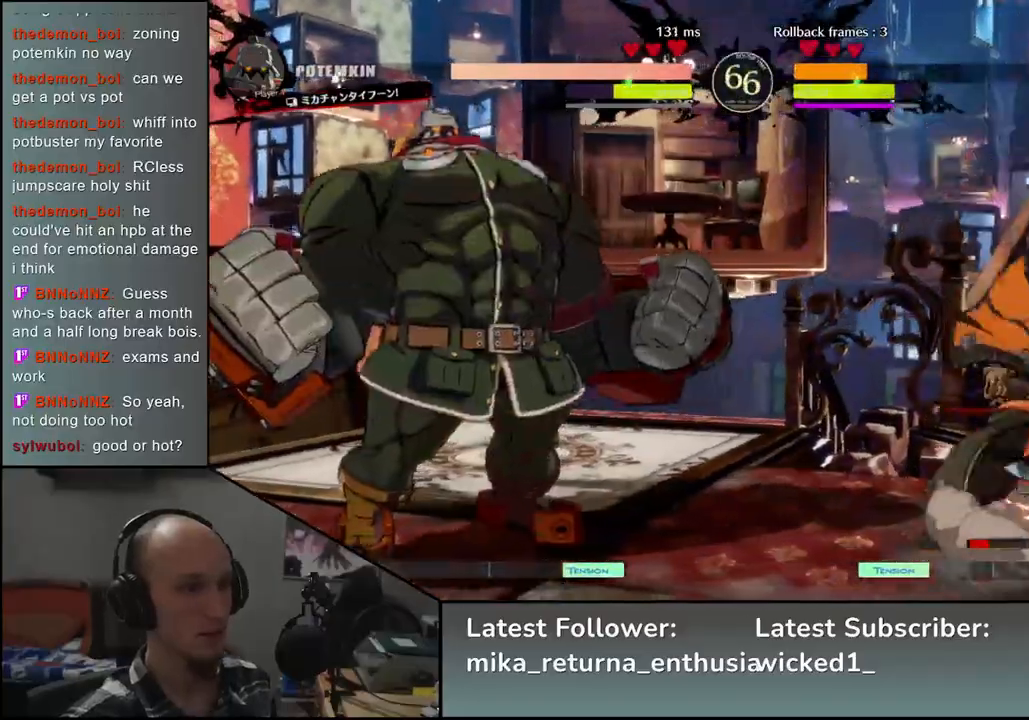
{"buttons": [], "left_stick": "down-right", "events": [[500, "left_stick", "down-right"]]}
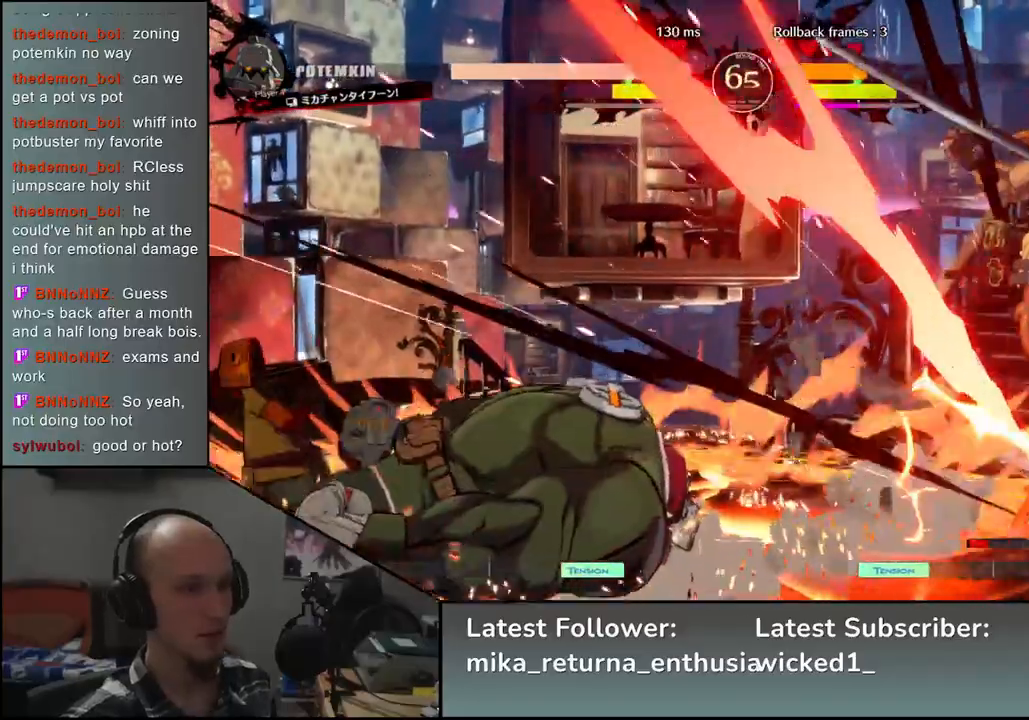
{"buttons": [], "left_stick": "down-right", "events": []}
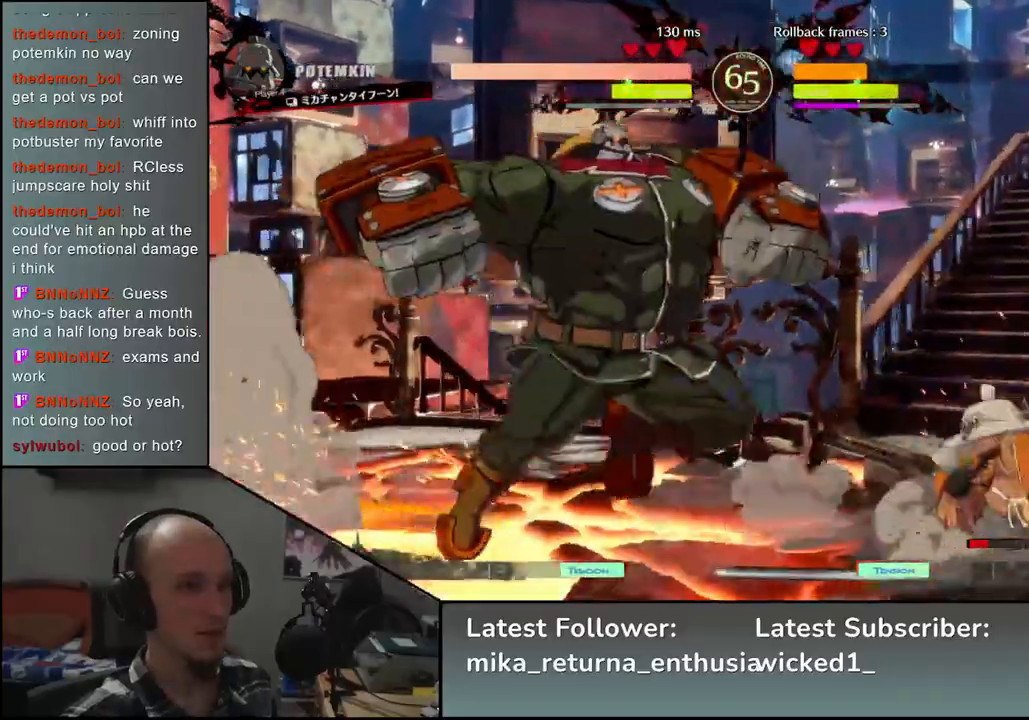
{"buttons": [], "left_stick": "down-right", "events": [[417, "left_stick", "down-left"], [500, "left_stick", "down-right"]]}
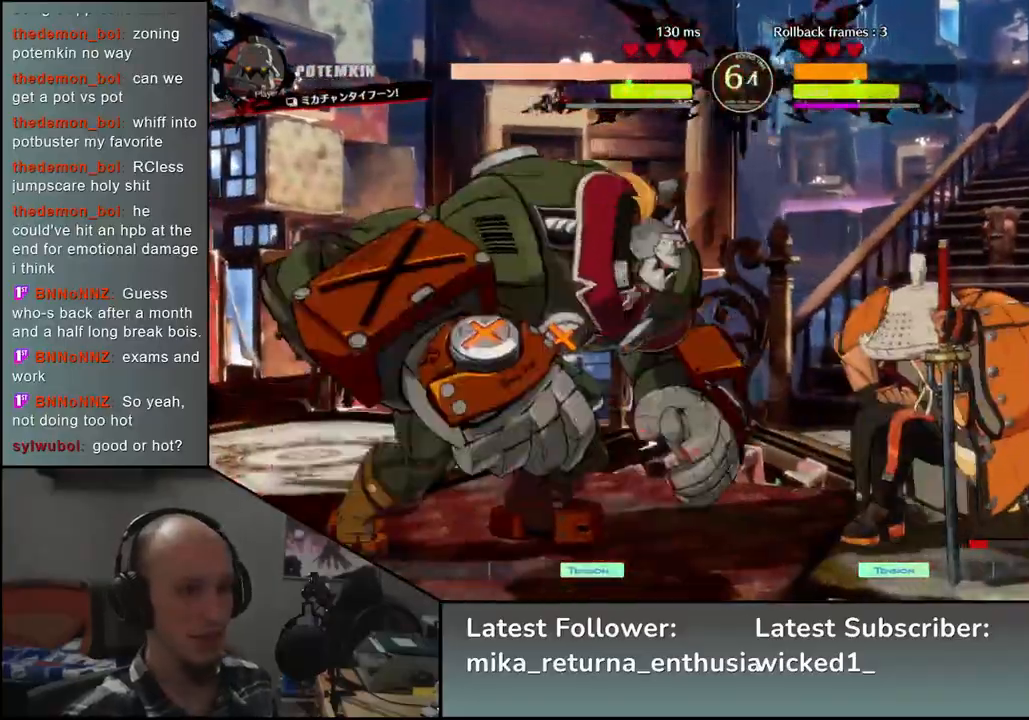
{"buttons": [], "left_stick": "center", "events": [[50, "L1", "down"], [100, "left_stick", "up-right"], [167, "L1", "up"], [167, "left_stick", "center"]]}
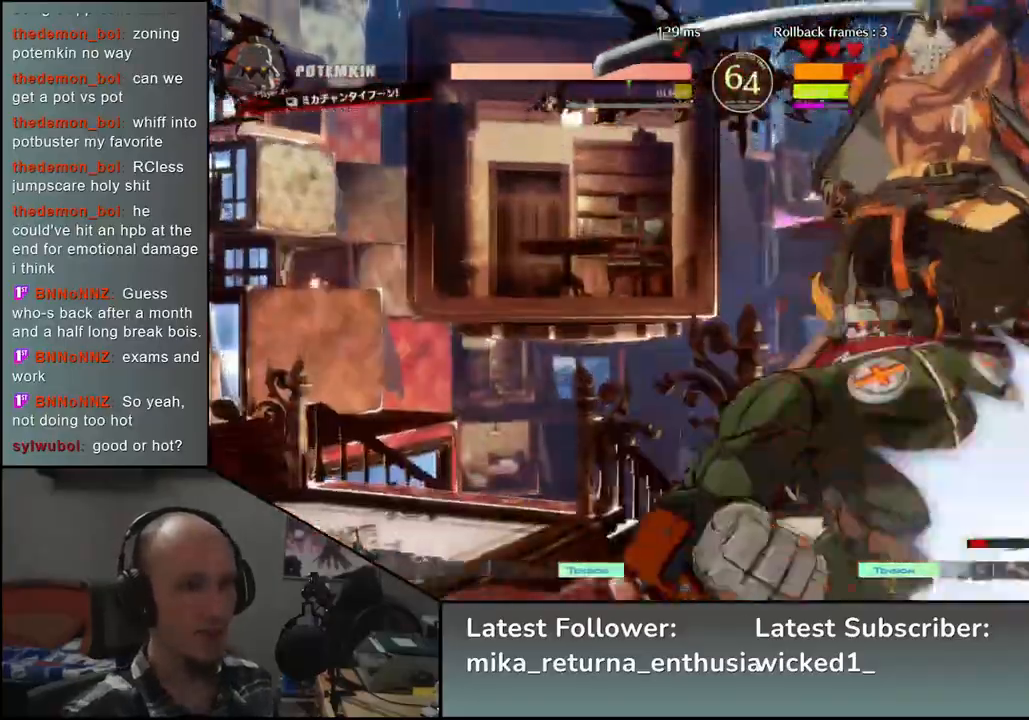
{"buttons": [], "left_stick": "right", "events": [[100, "left_stick", "right"]]}
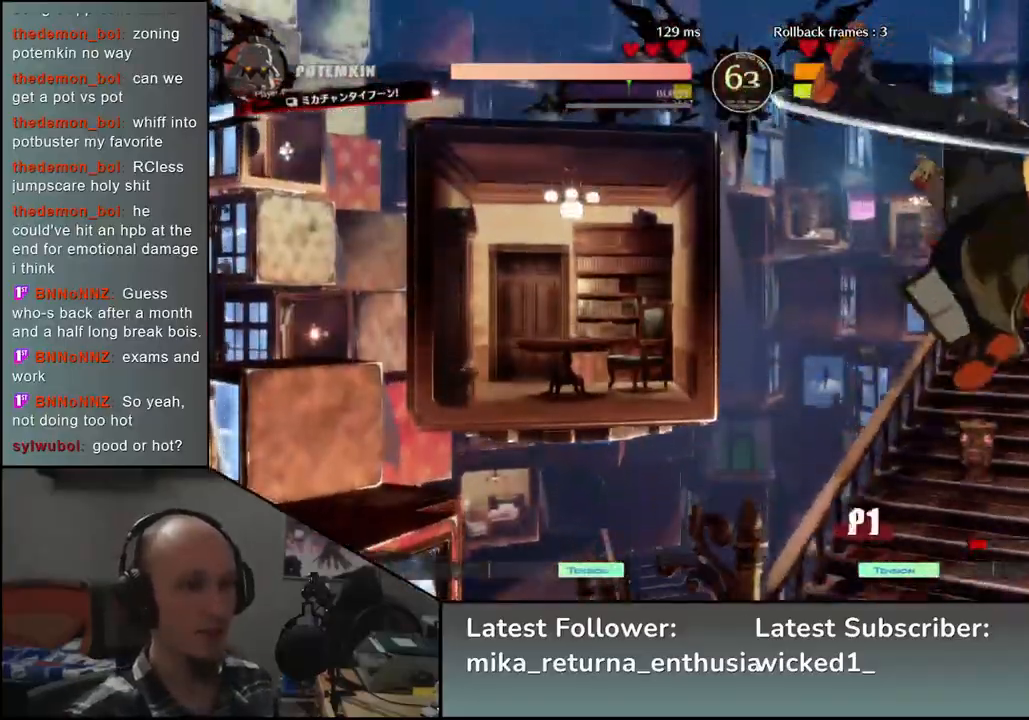
{"buttons": [], "left_stick": "right", "events": []}
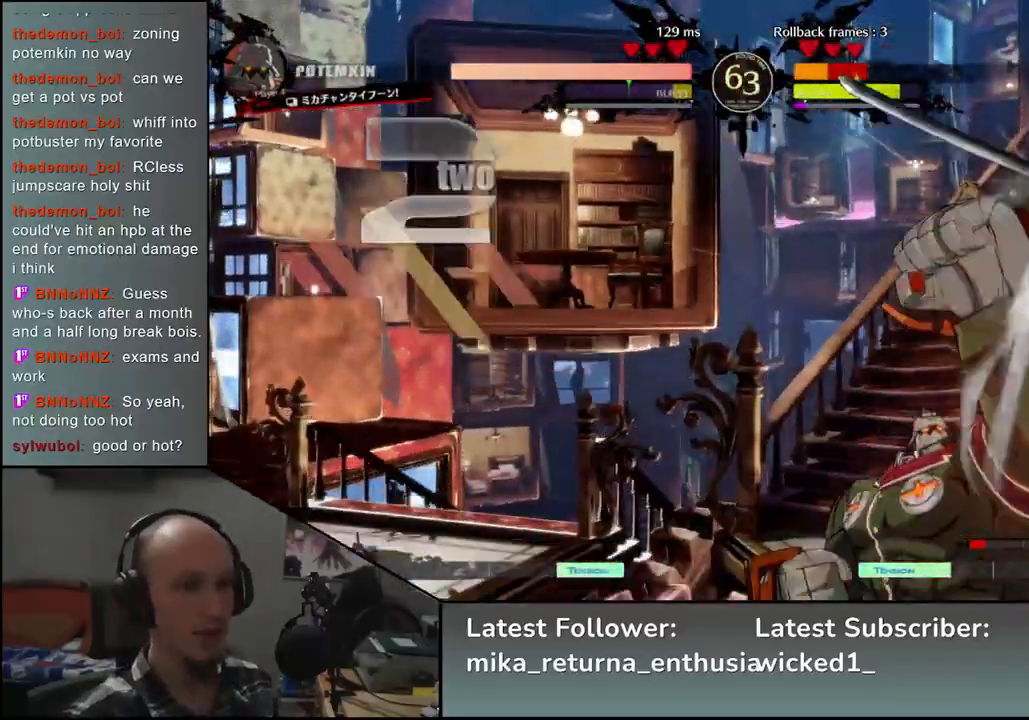
{"buttons": [], "left_stick": "right", "events": []}
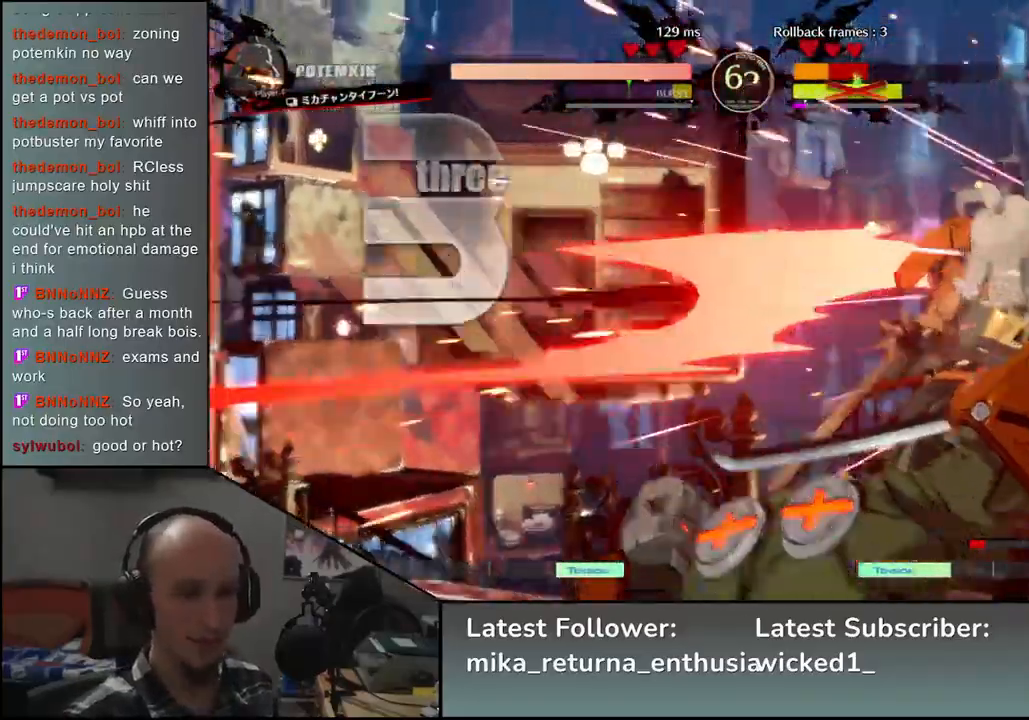
{"buttons": [], "left_stick": "down-right", "events": [[133, "left_stick", "down-right"]]}
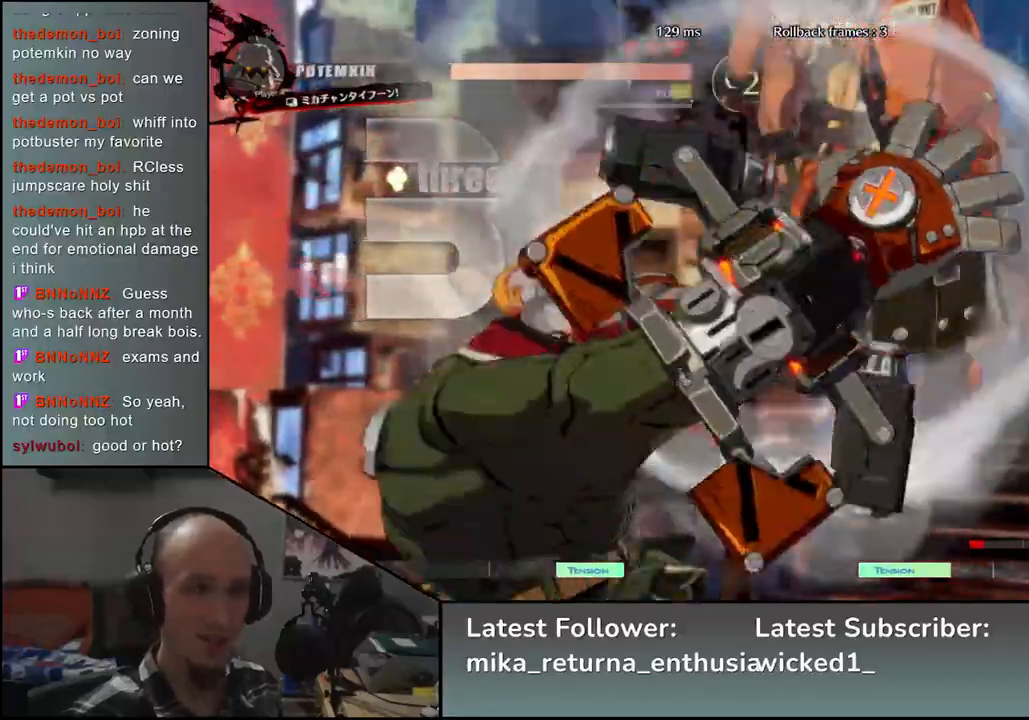
{"buttons": [], "left_stick": "down-right", "events": []}
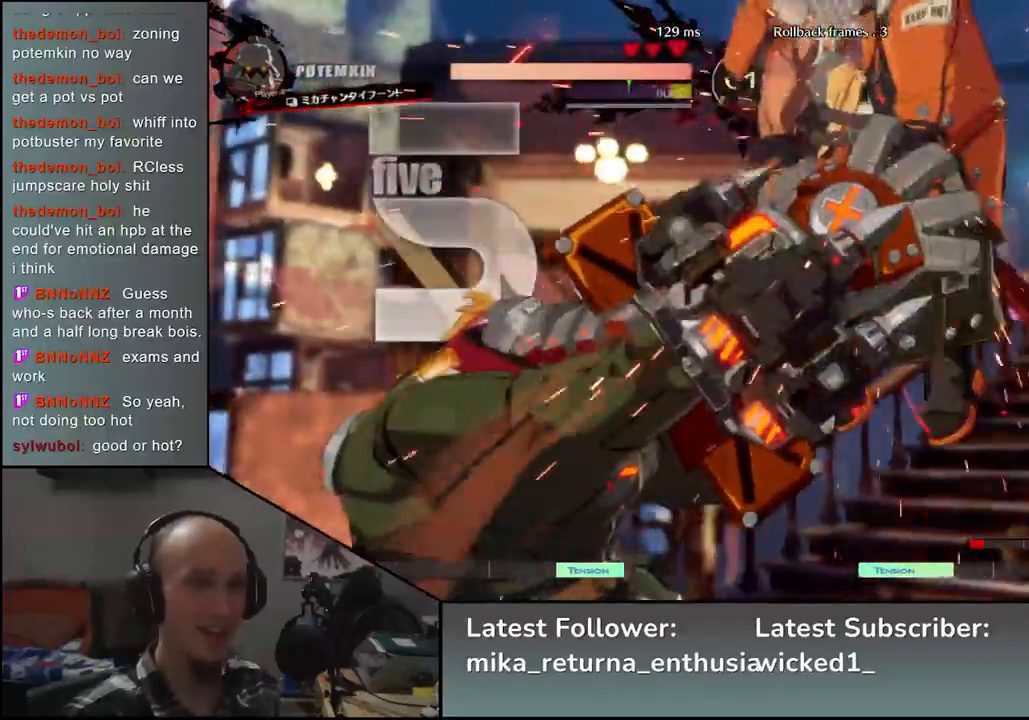
{"buttons": [], "left_stick": "down-right", "events": []}
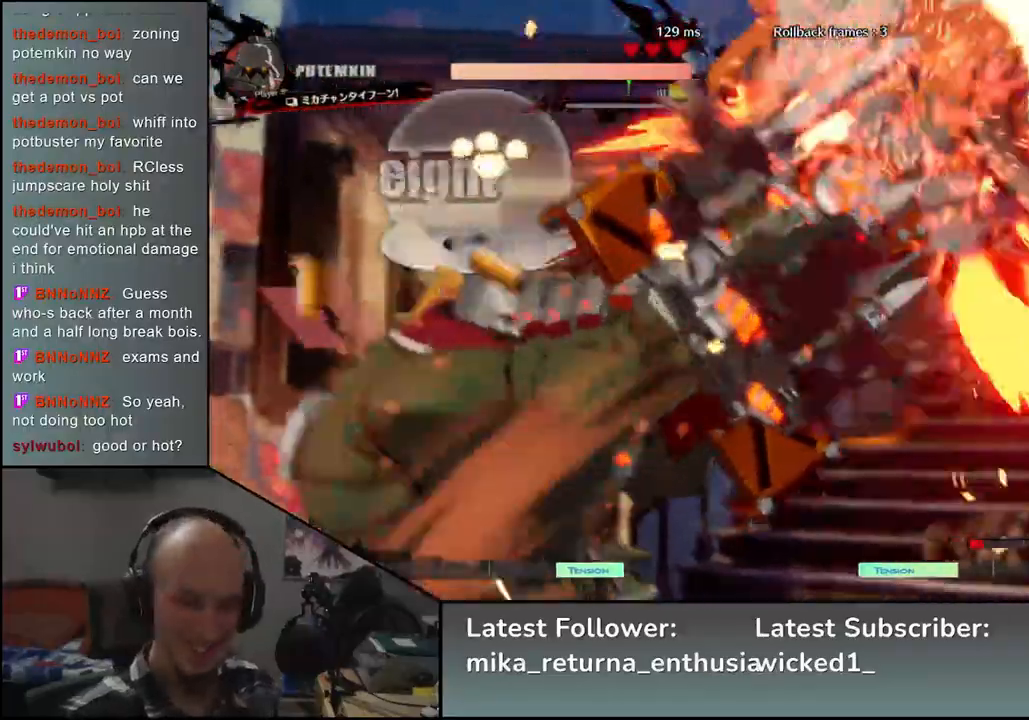
{"buttons": [], "left_stick": "down-right", "events": []}
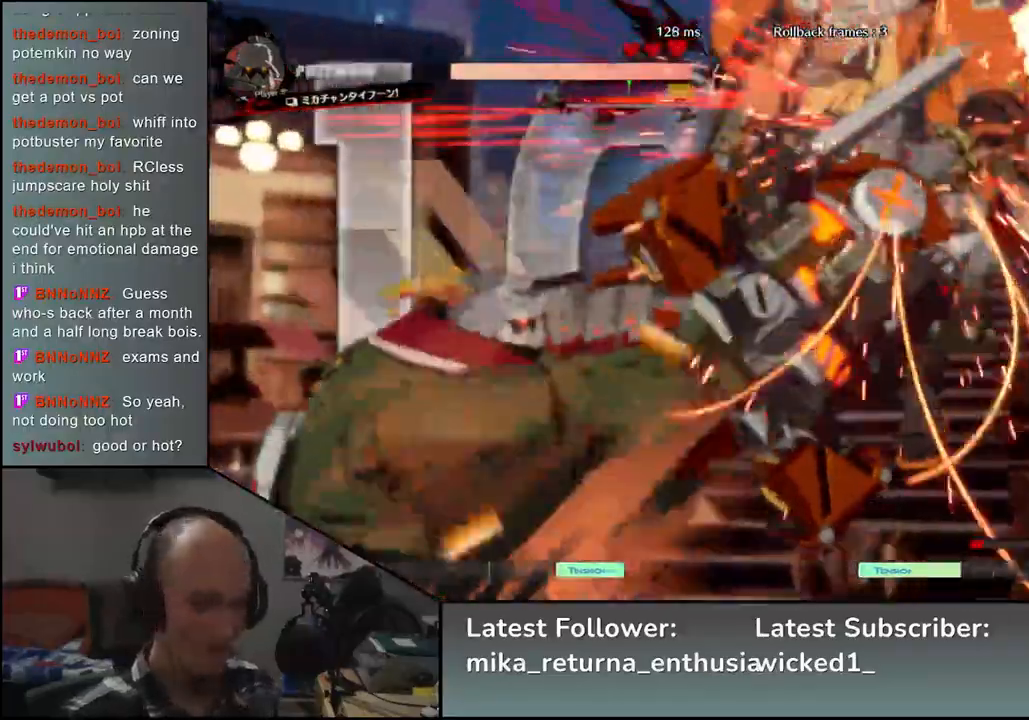
{"buttons": [], "left_stick": "down-right", "events": []}
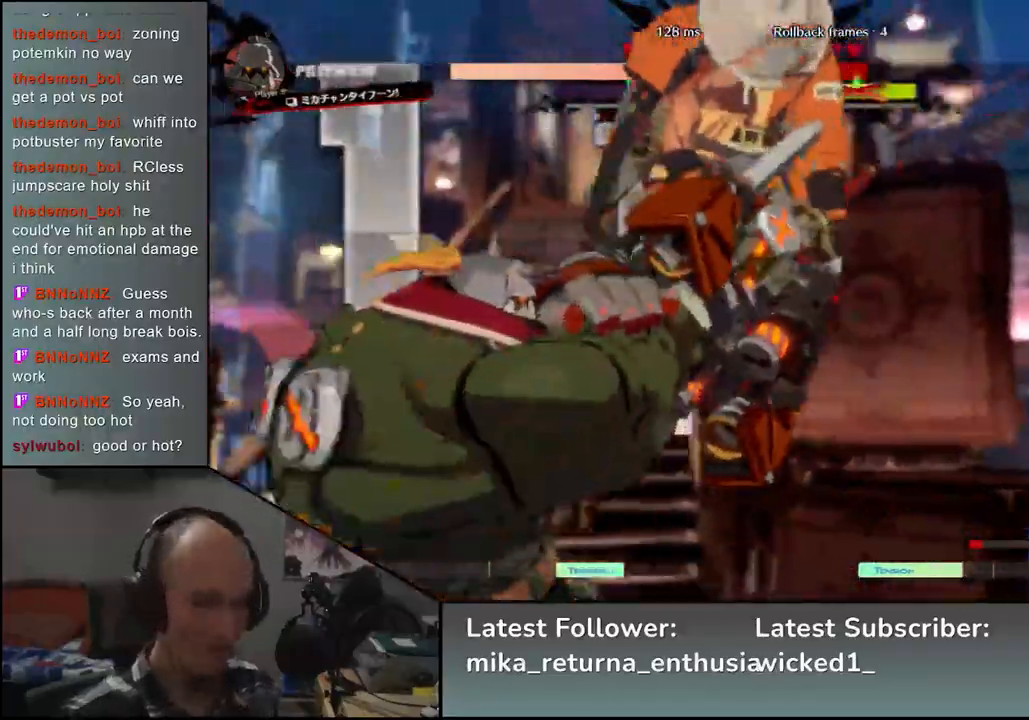
{"buttons": [], "left_stick": "down-right", "events": []}